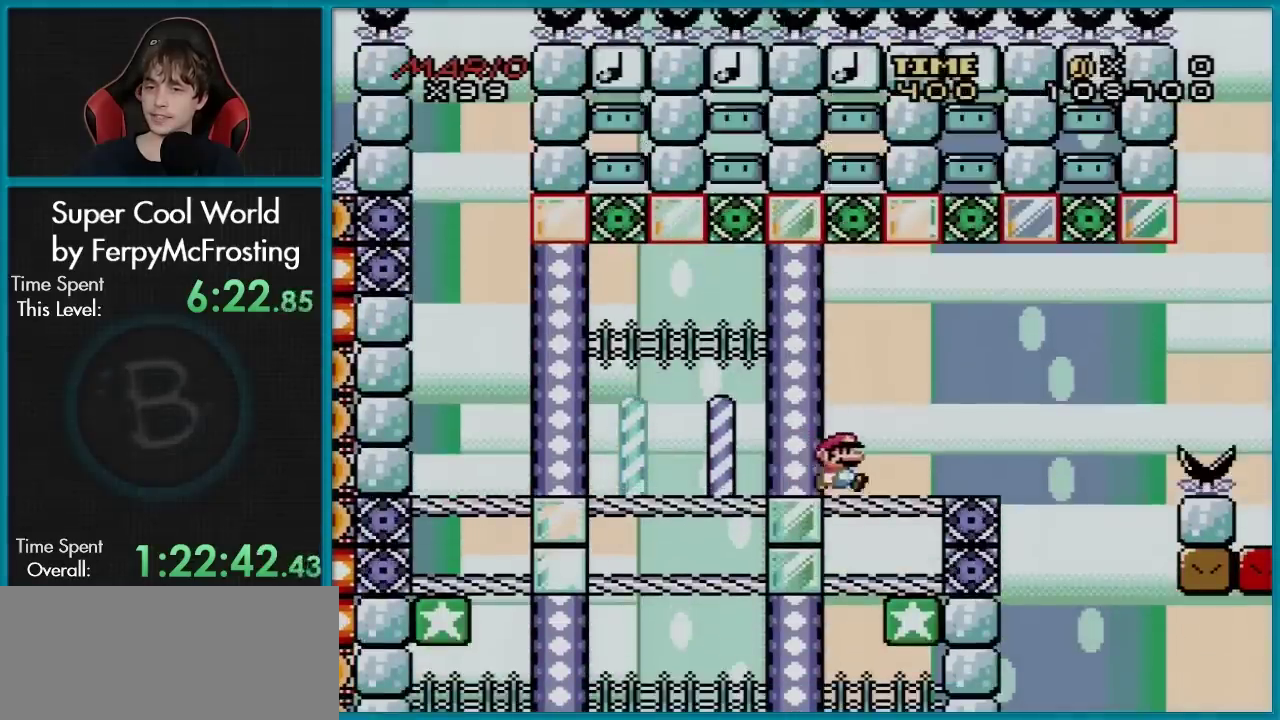
Gameplay with a controller (Nintendo layout); each line is a JSON object with the inputs held at the frame after it (dt_ms = milliseconds from this image to that frame). "events" lists button and stick changes between this image and that frame as [ms after this image, input, new state], when the widget could be followed in between. Not read: L3 R3.
{"dt_ms": 501, "buttons": ["X", "DPAD_RIGHT"], "events": [[284, "A", "down"], [484, "A", "up"]]}
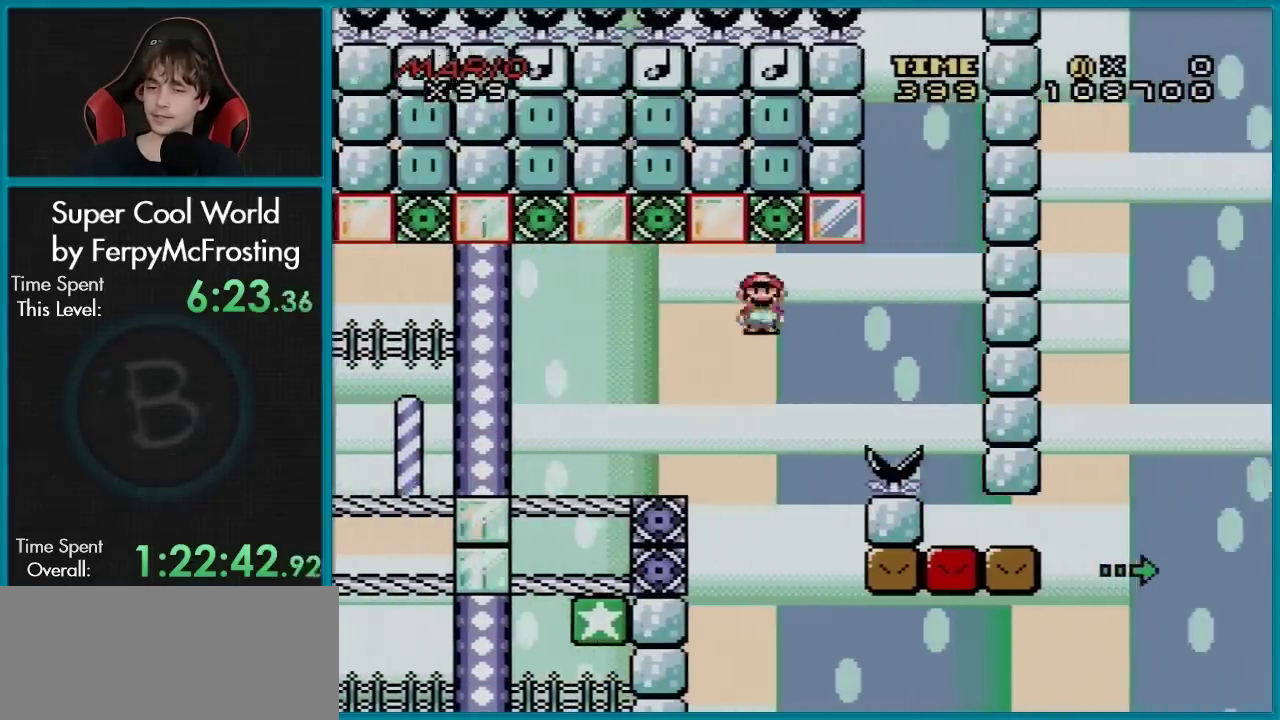
{"dt_ms": 701, "buttons": ["Y", "DPAD_RIGHT"], "events": [[67, "A", "down"], [384, "A", "up"], [450, "DPAD_RIGHT", "up"], [484, "X", "up"], [500, "Y", "down"], [651, "DPAD_RIGHT", "down"]]}
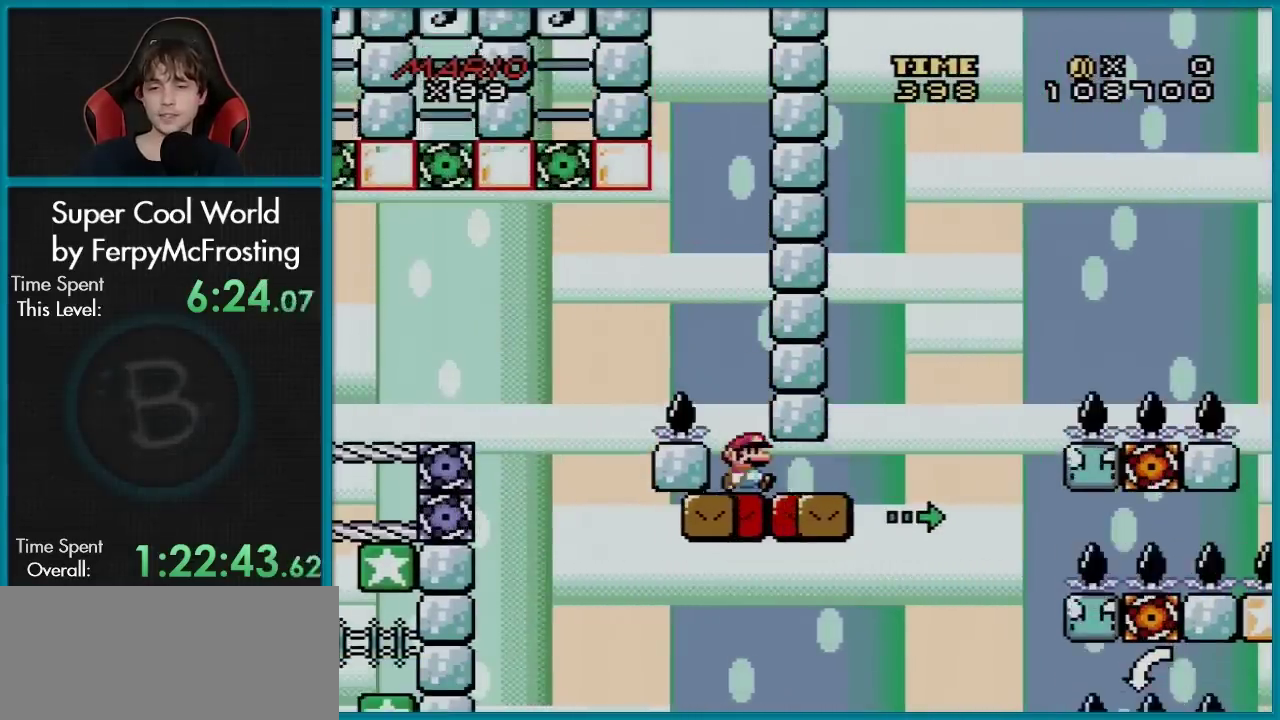
{"dt_ms": 300, "buttons": ["Y"], "events": [[183, "DPAD_RIGHT", "up"]]}
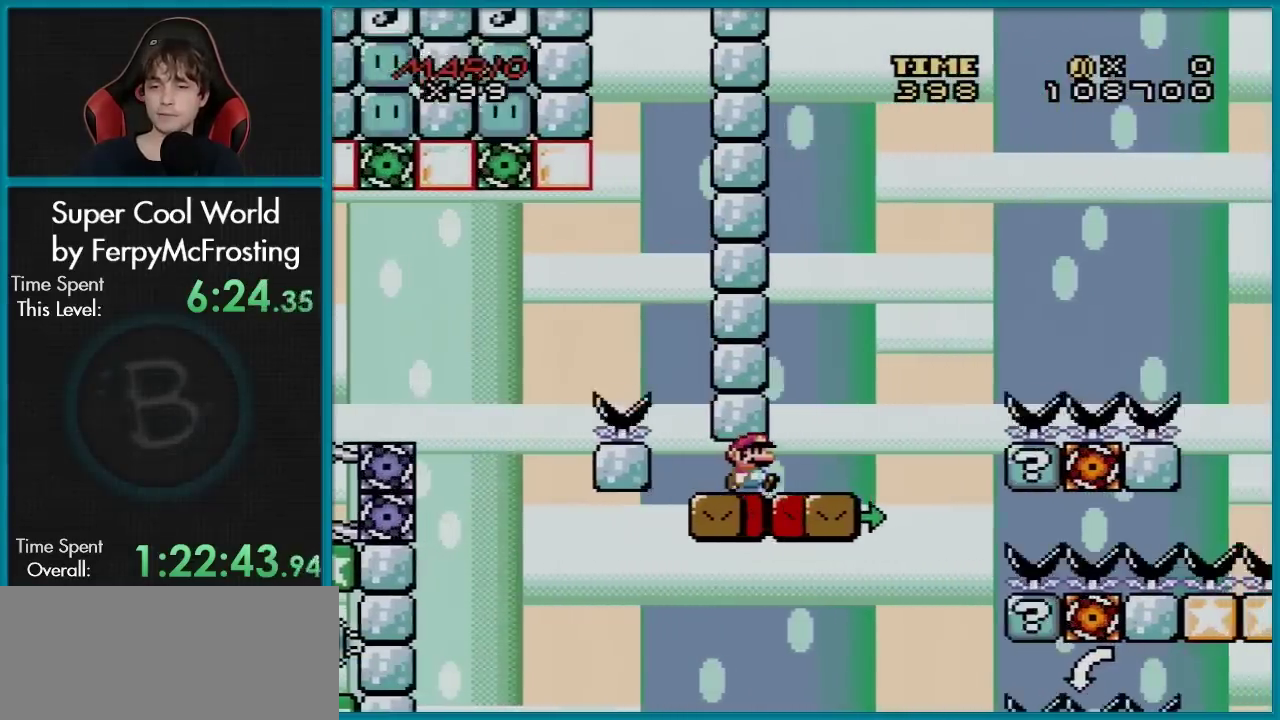
{"dt_ms": 500, "buttons": ["B", "Y", "DPAD_RIGHT"], "events": [[150, "DPAD_RIGHT", "down"], [500, "B", "down"]]}
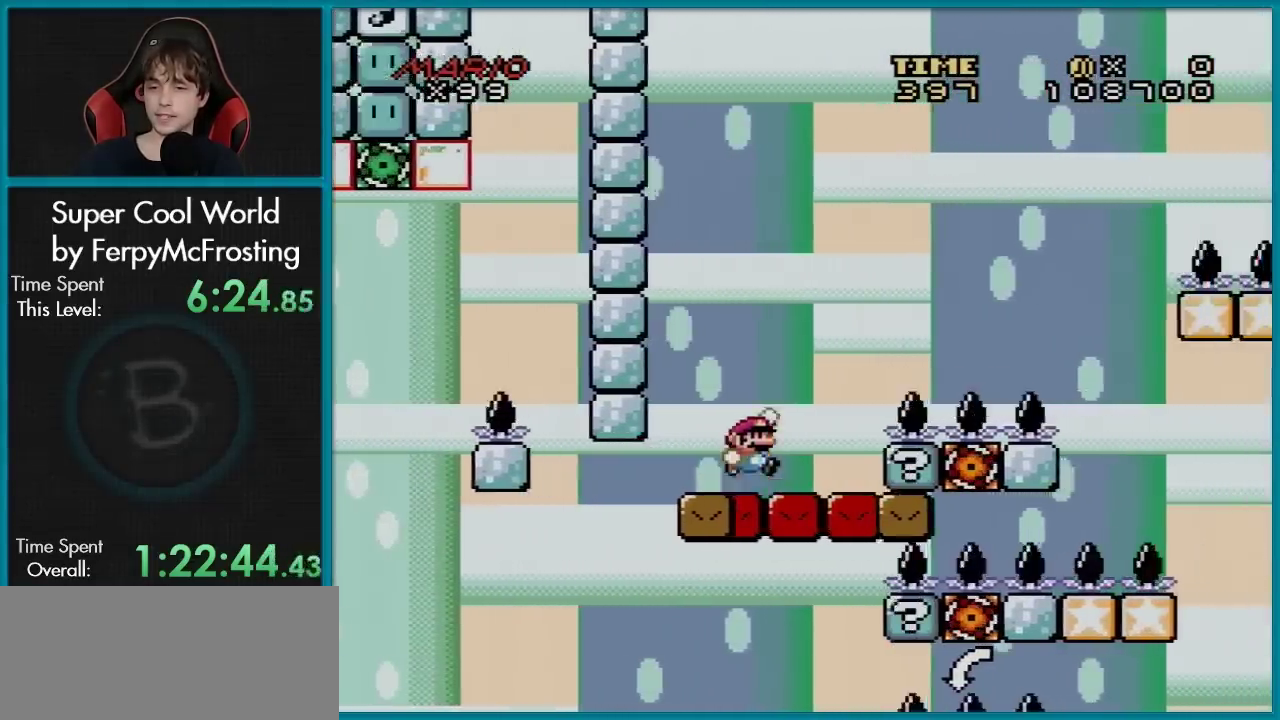
{"dt_ms": 501, "buttons": ["Y", "DPAD_RIGHT"], "events": [[434, "B", "up"]]}
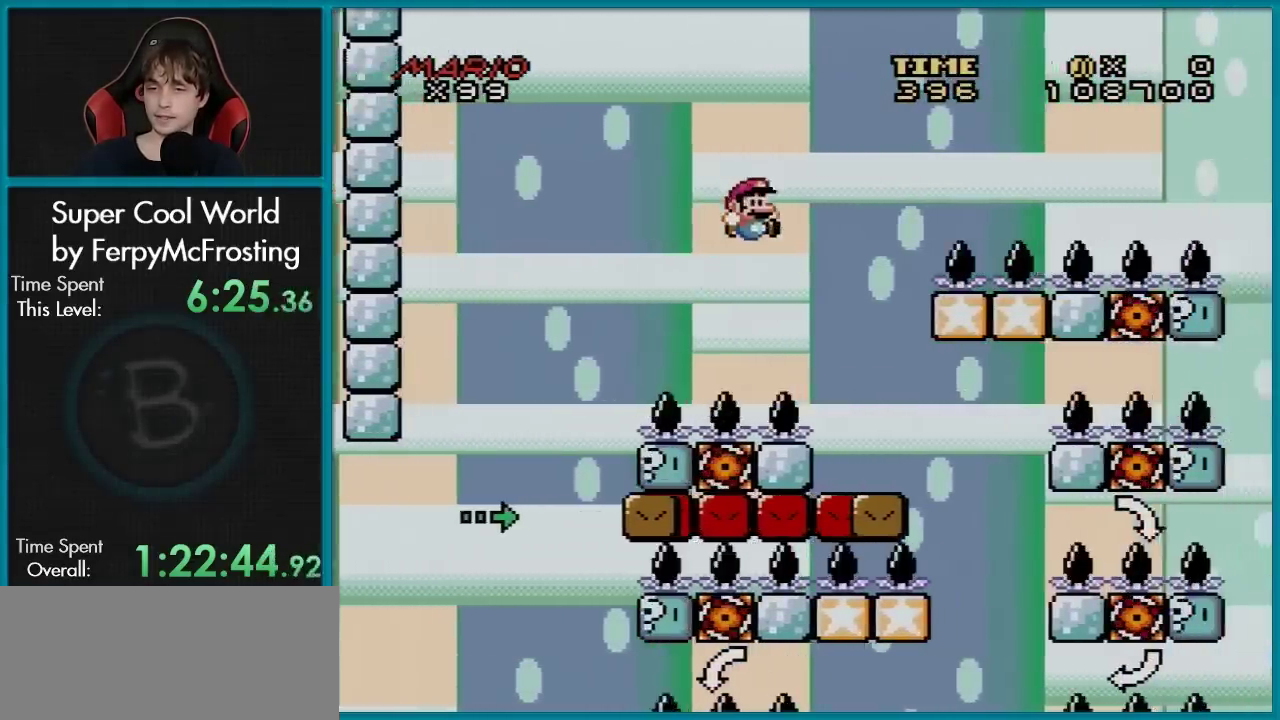
{"dt_ms": 500, "buttons": ["X"], "events": [[334, "DPAD_RIGHT", "up"], [350, "X", "down"], [350, "Y", "up"], [367, "DPAD_LEFT", "down"], [500, "DPAD_LEFT", "up"]]}
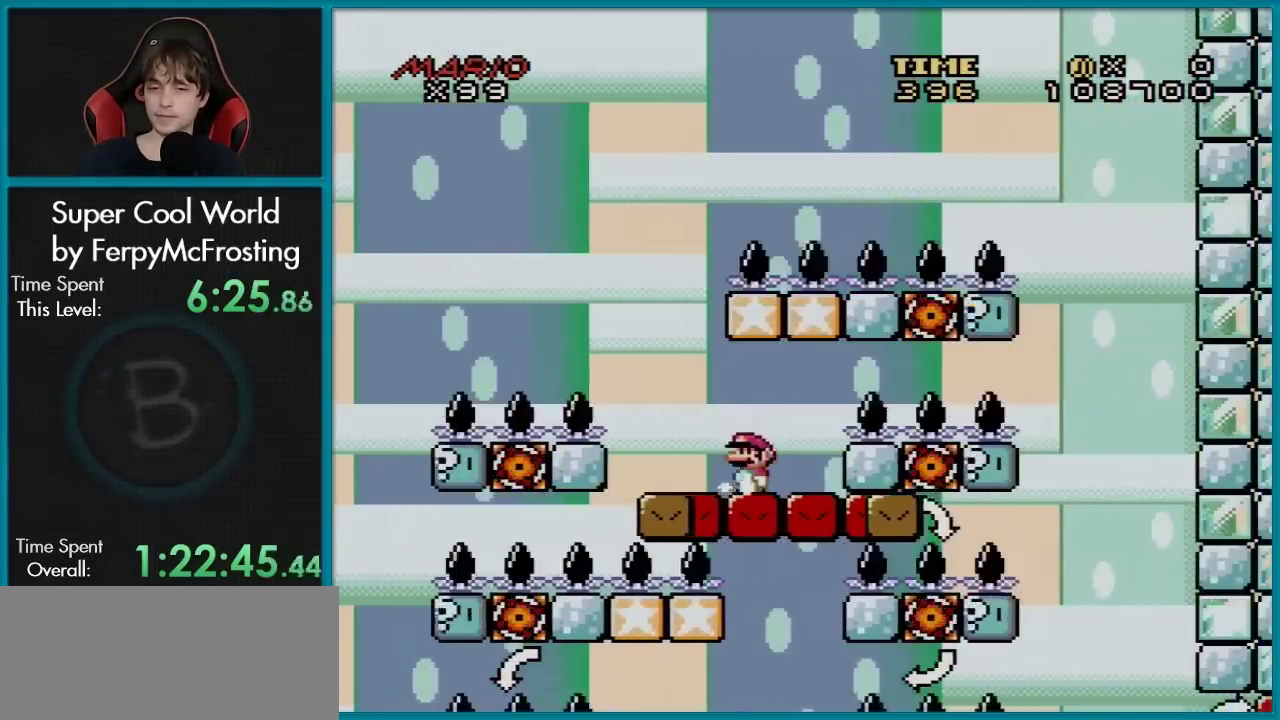
{"dt_ms": 401, "buttons": ["A", "X", "DPAD_LEFT"], "events": [[201, "DPAD_RIGHT", "down"], [234, "A", "down"], [367, "DPAD_RIGHT", "up"], [384, "DPAD_LEFT", "down"]]}
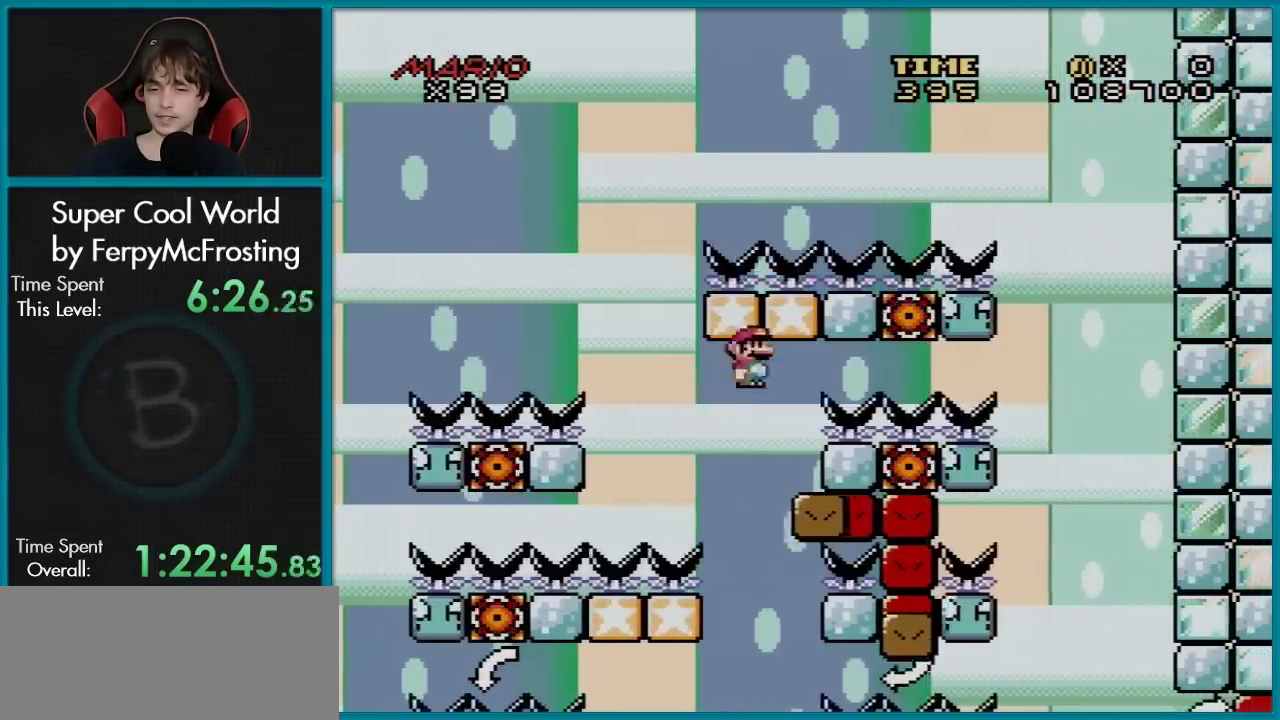
{"dt_ms": 400, "buttons": ["X"], "events": [[117, "DPAD_LEFT", "up"], [217, "DPAD_RIGHT", "down"], [350, "DPAD_RIGHT", "up"], [400, "A", "up"]]}
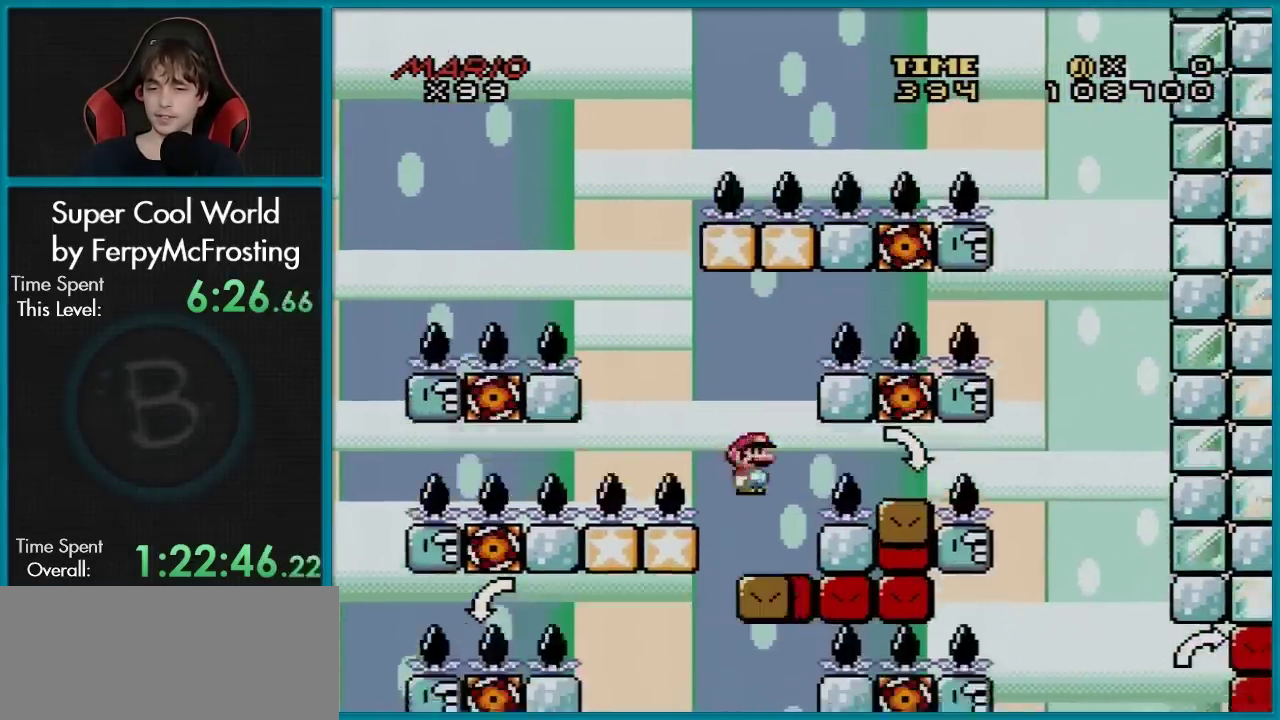
{"dt_ms": 301, "buttons": ["X", "DPAD_RIGHT"], "events": [[34, "DPAD_LEFT", "down"], [117, "DPAD_LEFT", "up"], [267, "DPAD_RIGHT", "down"]]}
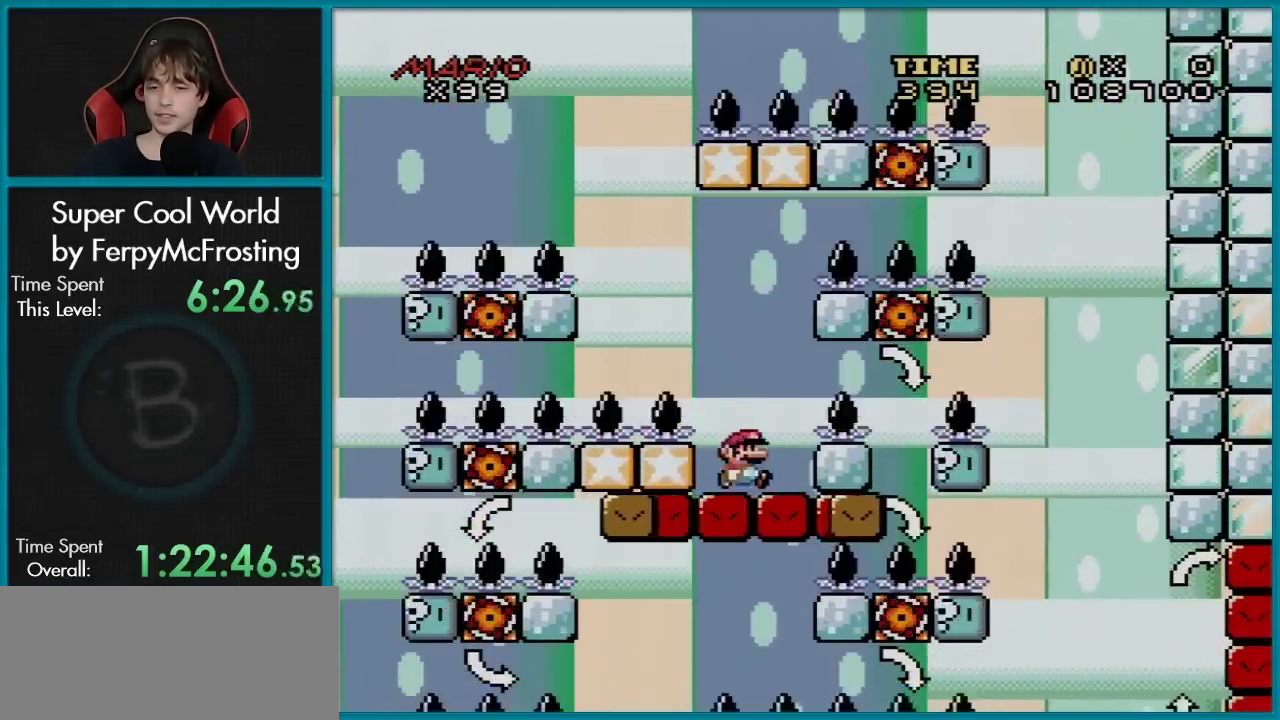
{"dt_ms": 400, "buttons": ["A", "X"], "events": [[33, "A", "down"], [150, "DPAD_RIGHT", "up"], [166, "DPAD_LEFT", "down"], [400, "DPAD_LEFT", "up"]]}
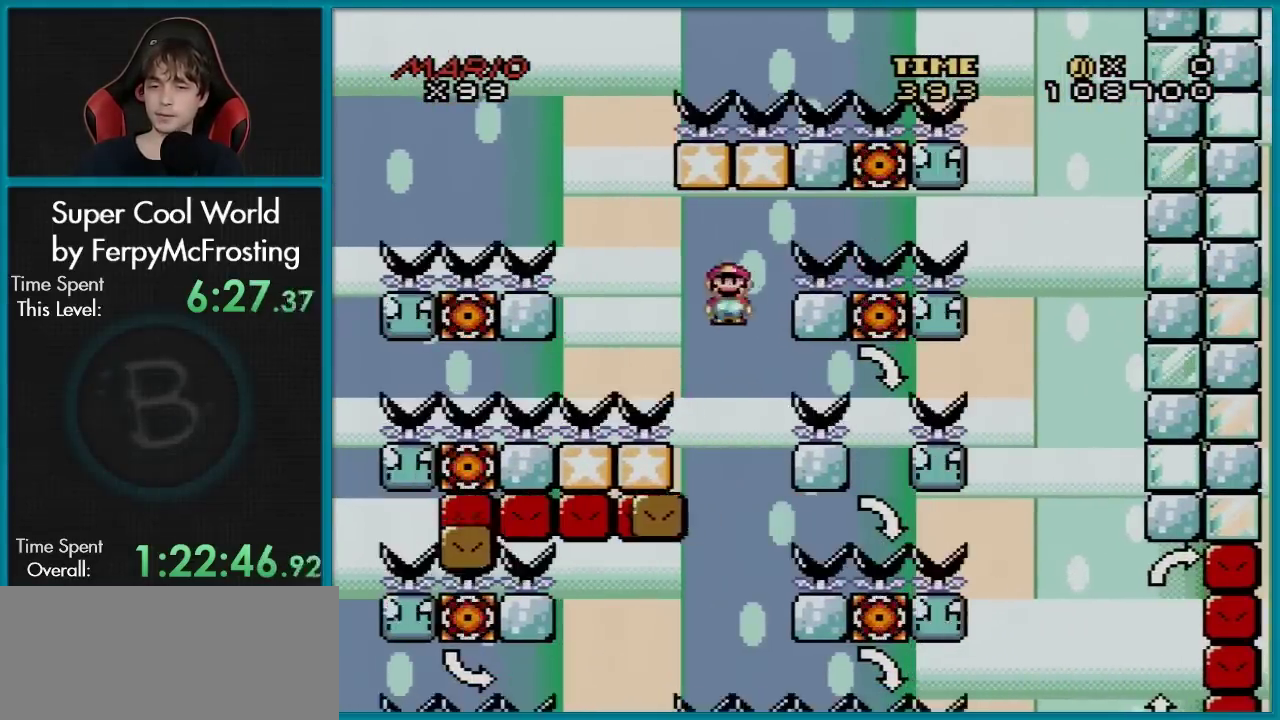
{"dt_ms": 701, "buttons": ["A", "X"], "events": [[67, "DPAD_RIGHT", "down"], [217, "DPAD_RIGHT", "up"], [267, "DPAD_LEFT", "down"], [701, "DPAD_LEFT", "up"]]}
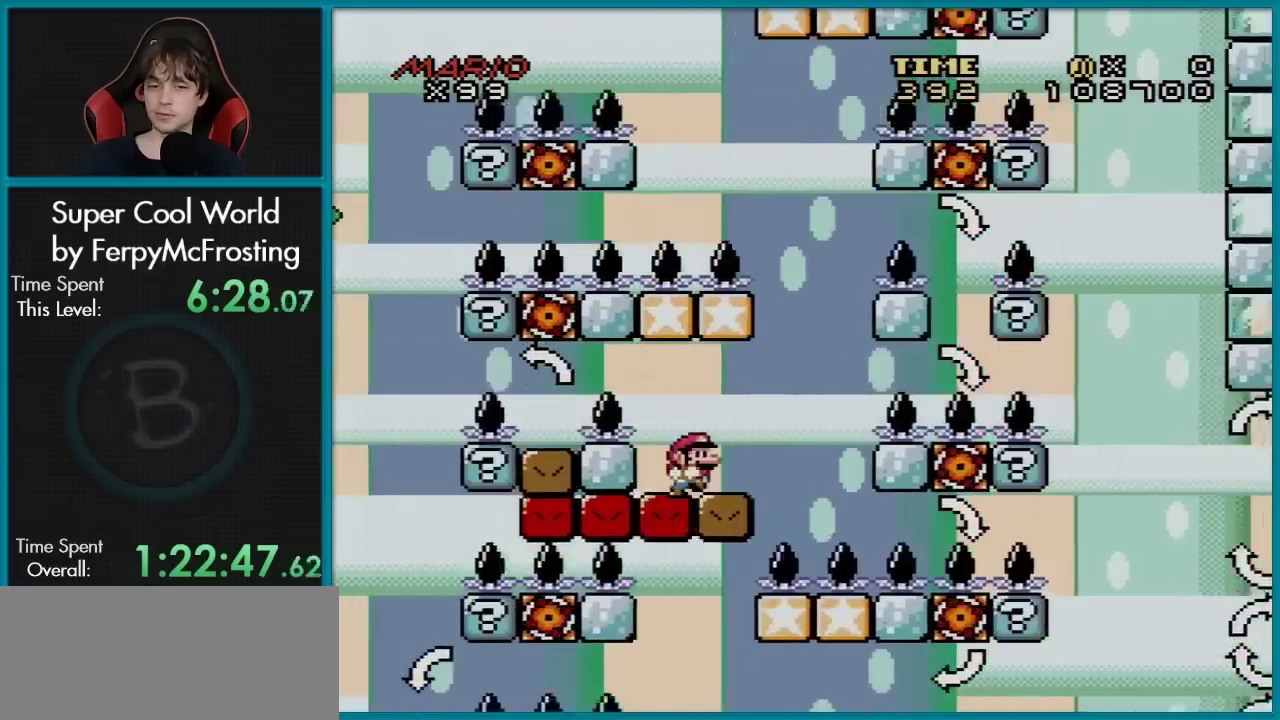
{"dt_ms": 400, "buttons": ["X", "DPAD_RIGHT"], "events": [[16, "DPAD_RIGHT", "down"], [33, "A", "up"], [183, "DPAD_RIGHT", "up"], [317, "DPAD_RIGHT", "down"]]}
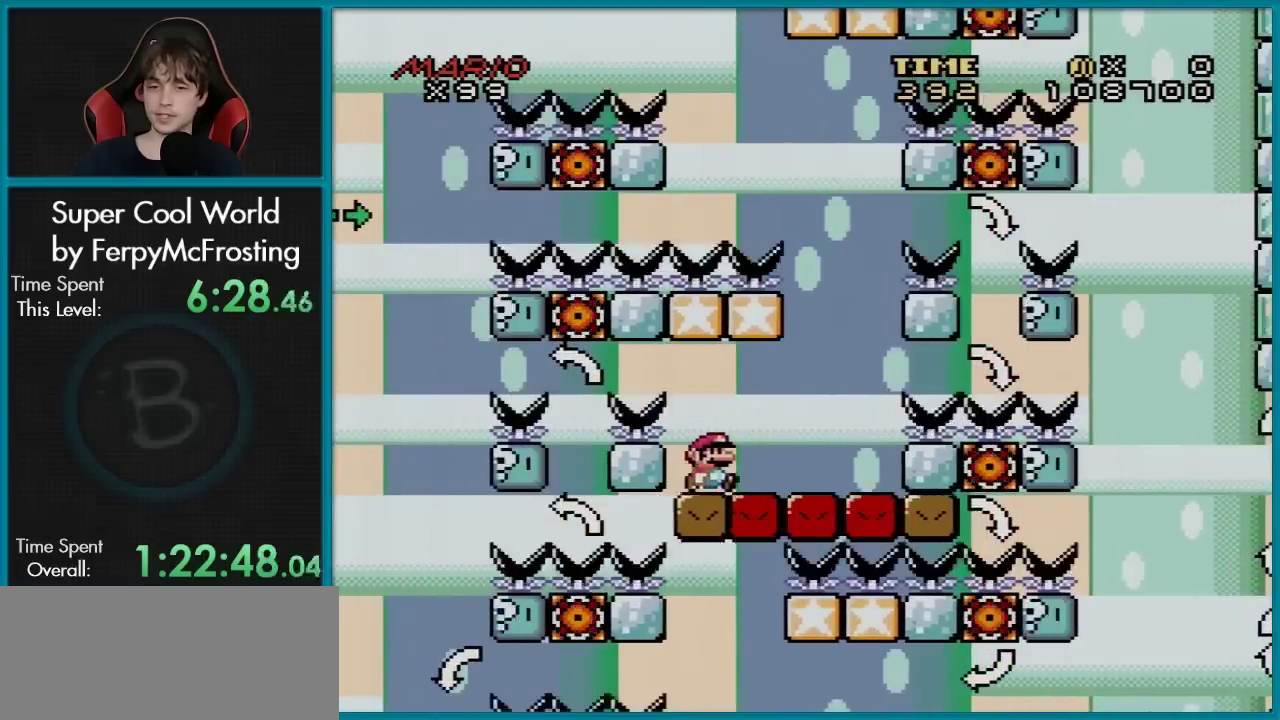
{"dt_ms": 501, "buttons": ["A", "X"], "events": [[184, "A", "down"], [300, "DPAD_RIGHT", "up"], [334, "DPAD_LEFT", "down"], [467, "DPAD_LEFT", "up"]]}
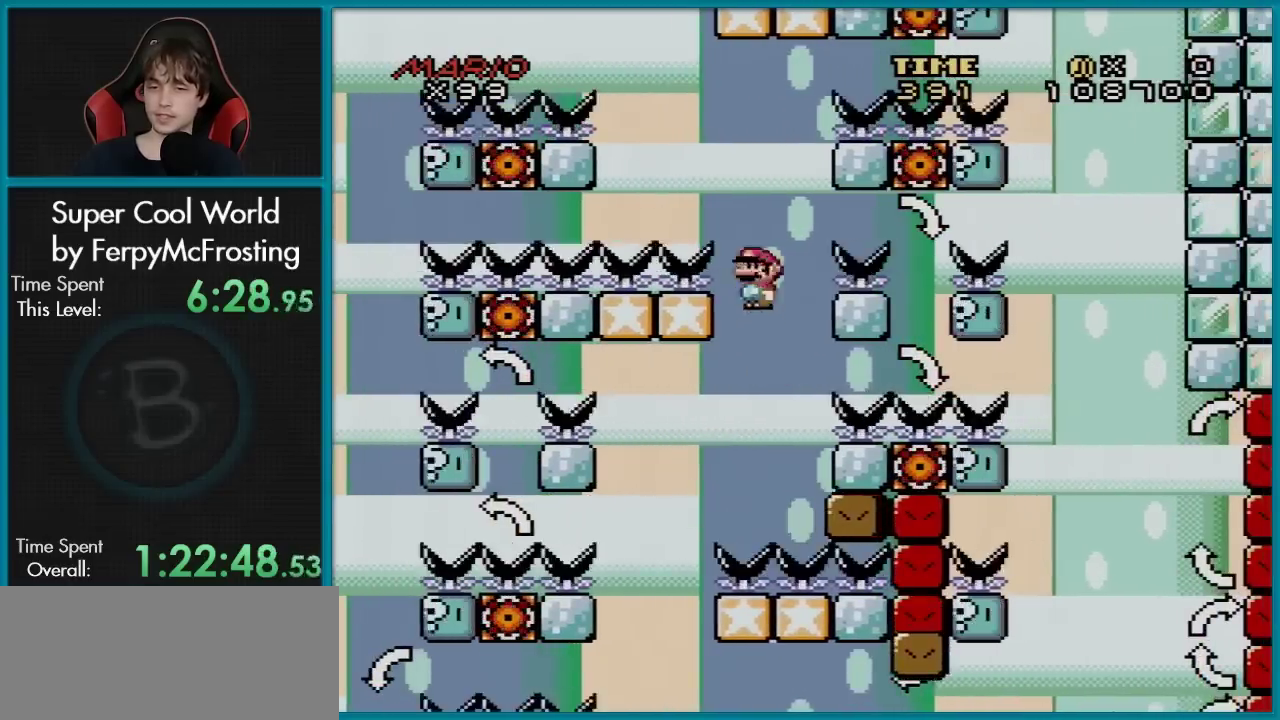
{"dt_ms": 400, "buttons": ["A", "X", "DPAD_LEFT"], "events": [[283, "DPAD_LEFT", "down"]]}
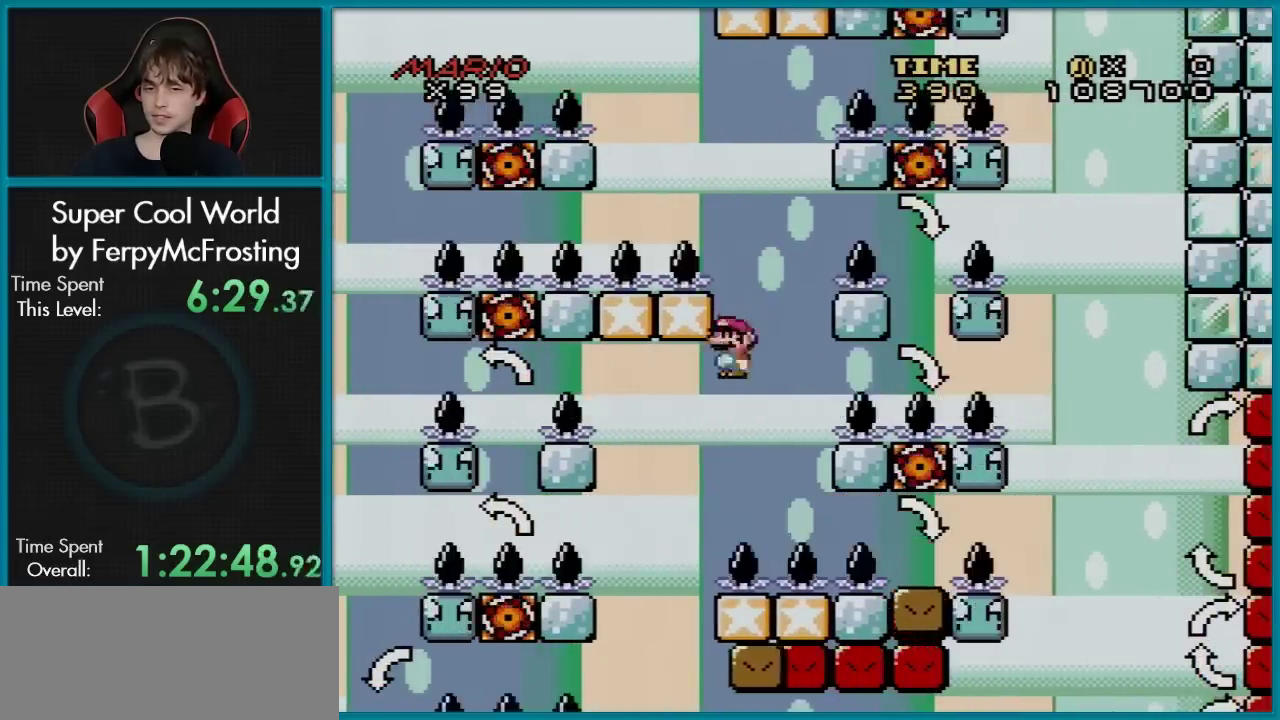
{"dt_ms": 400, "buttons": ["X"], "events": [[217, "DPAD_LEFT", "up"], [217, "DPAD_RIGHT", "down"], [267, "DPAD_RIGHT", "up"], [317, "A", "up"]]}
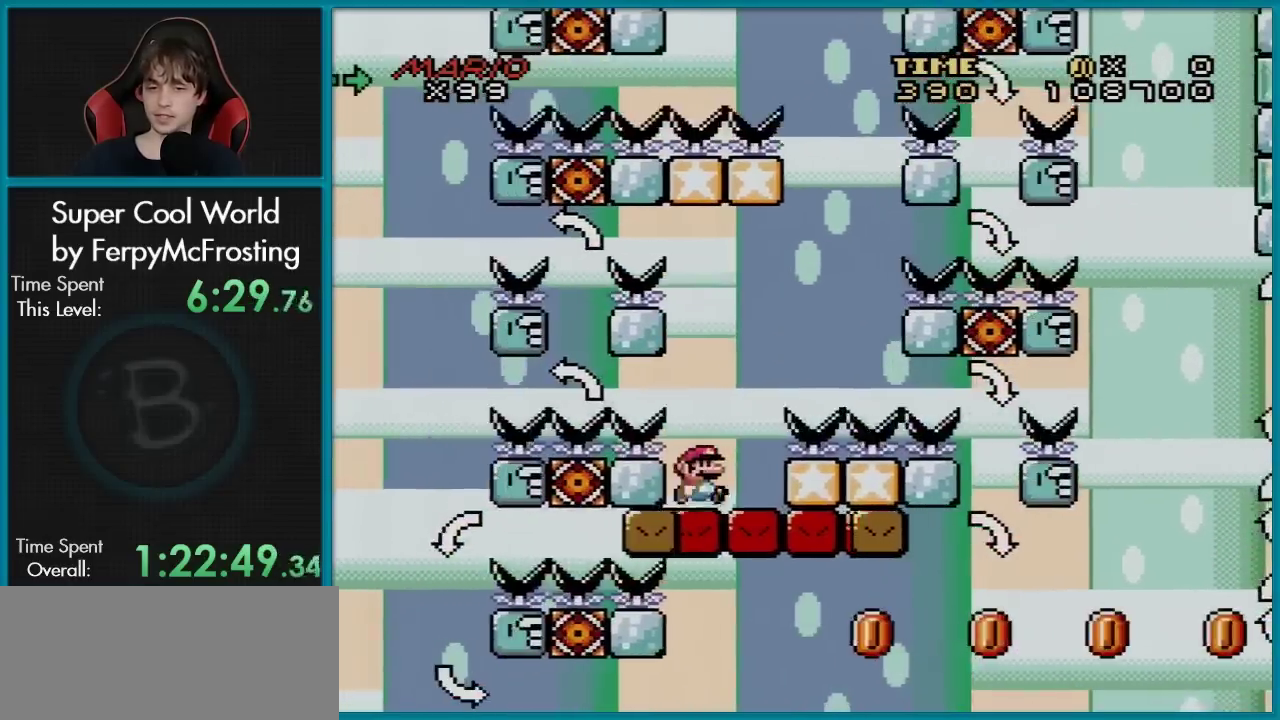
{"dt_ms": 401, "buttons": ["A", "X", "DPAD_LEFT"], "events": [[84, "DPAD_RIGHT", "down"], [201, "A", "down"], [351, "DPAD_LEFT", "down"], [351, "DPAD_RIGHT", "up"]]}
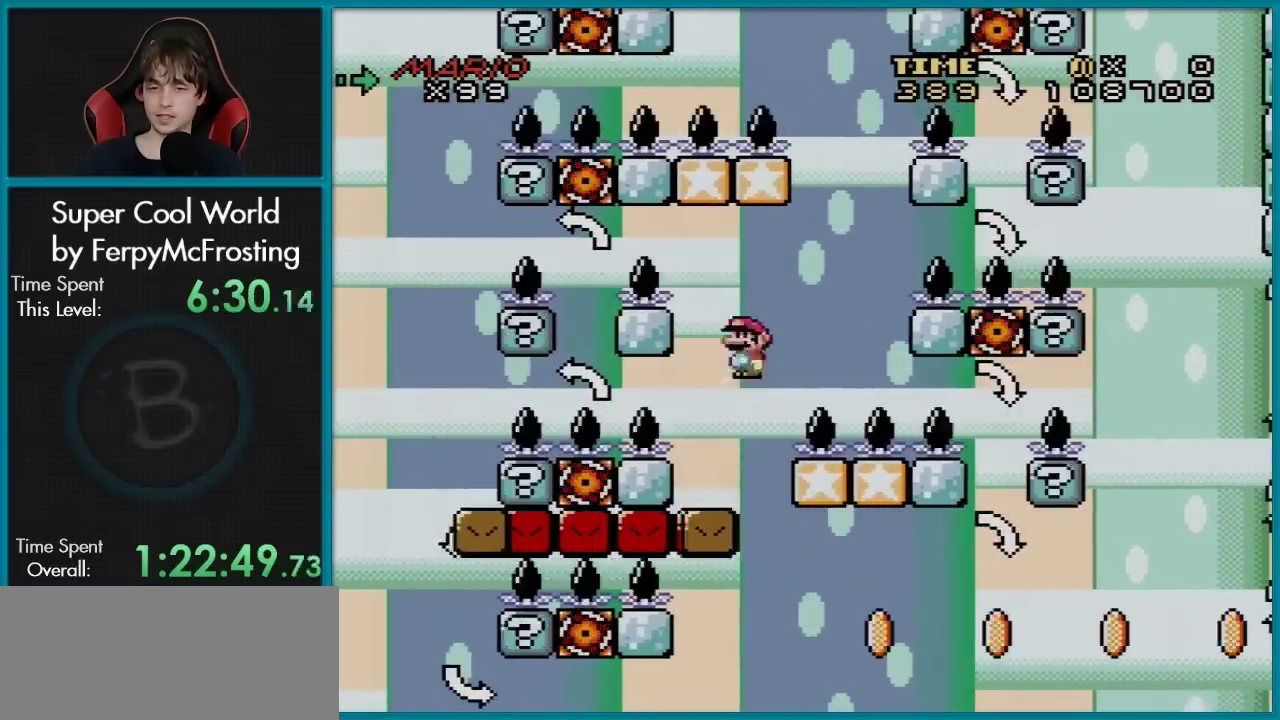
{"dt_ms": 400, "buttons": ["A", "X"], "events": [[133, "DPAD_LEFT", "up"], [217, "DPAD_RIGHT", "down"], [333, "DPAD_RIGHT", "up"]]}
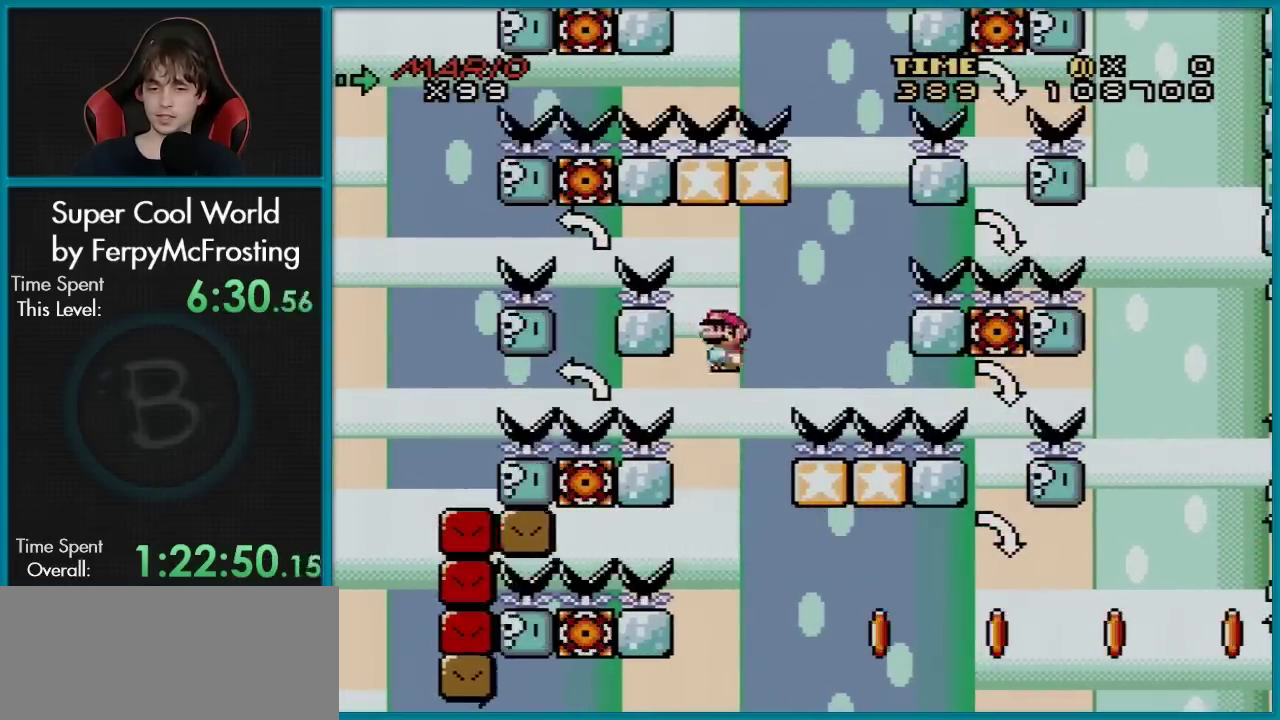
{"dt_ms": 300, "buttons": ["A", "X", "DPAD_LEFT"], "events": [[217, "DPAD_LEFT", "down"]]}
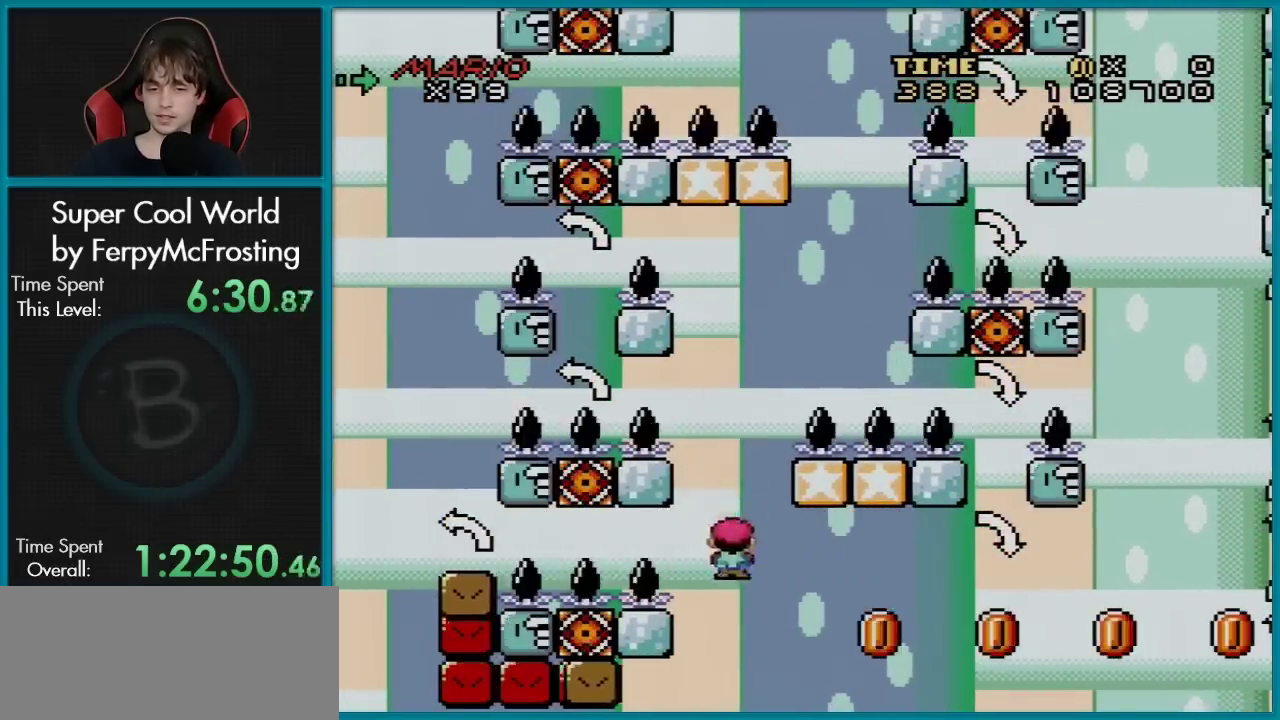
{"dt_ms": 301, "buttons": ["X"], "events": [[134, "DPAD_LEFT", "up"], [184, "DPAD_RIGHT", "down"], [267, "A", "up"], [267, "DPAD_RIGHT", "up"]]}
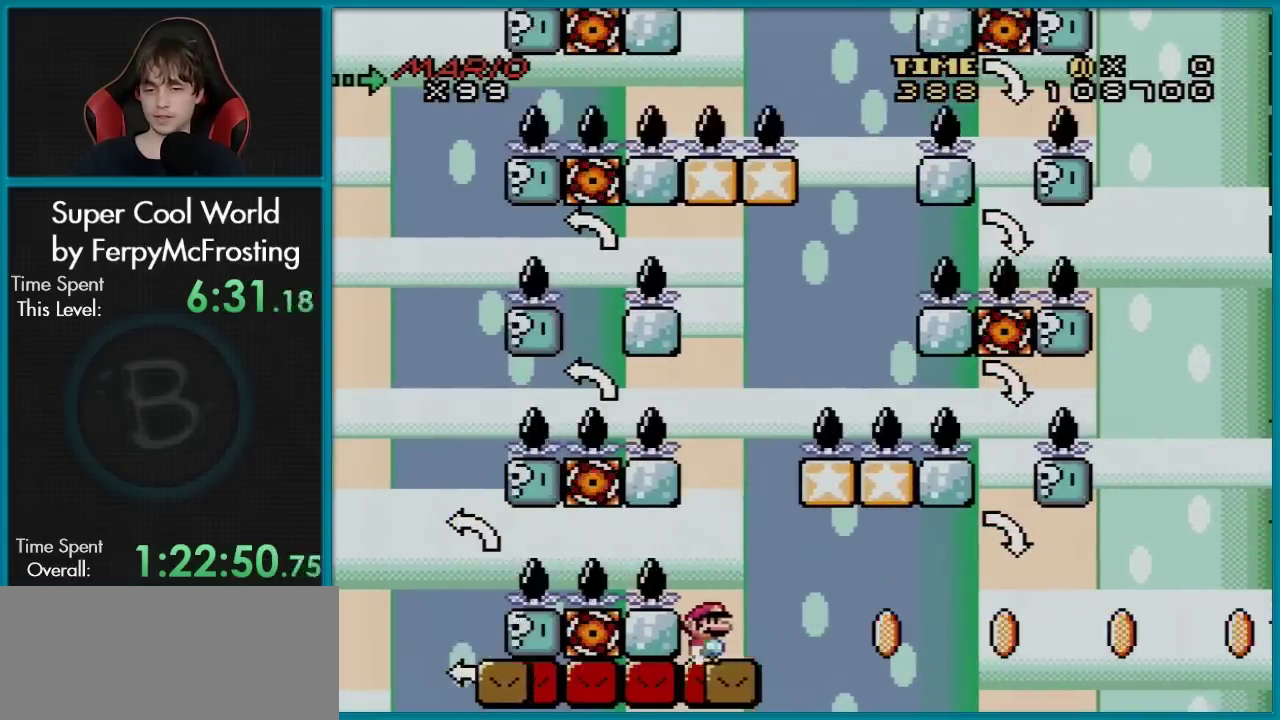
{"dt_ms": 700, "buttons": ["Y", "DPAD_RIGHT"], "events": [[267, "DPAD_RIGHT", "down"], [283, "X", "up"], [283, "Y", "down"]]}
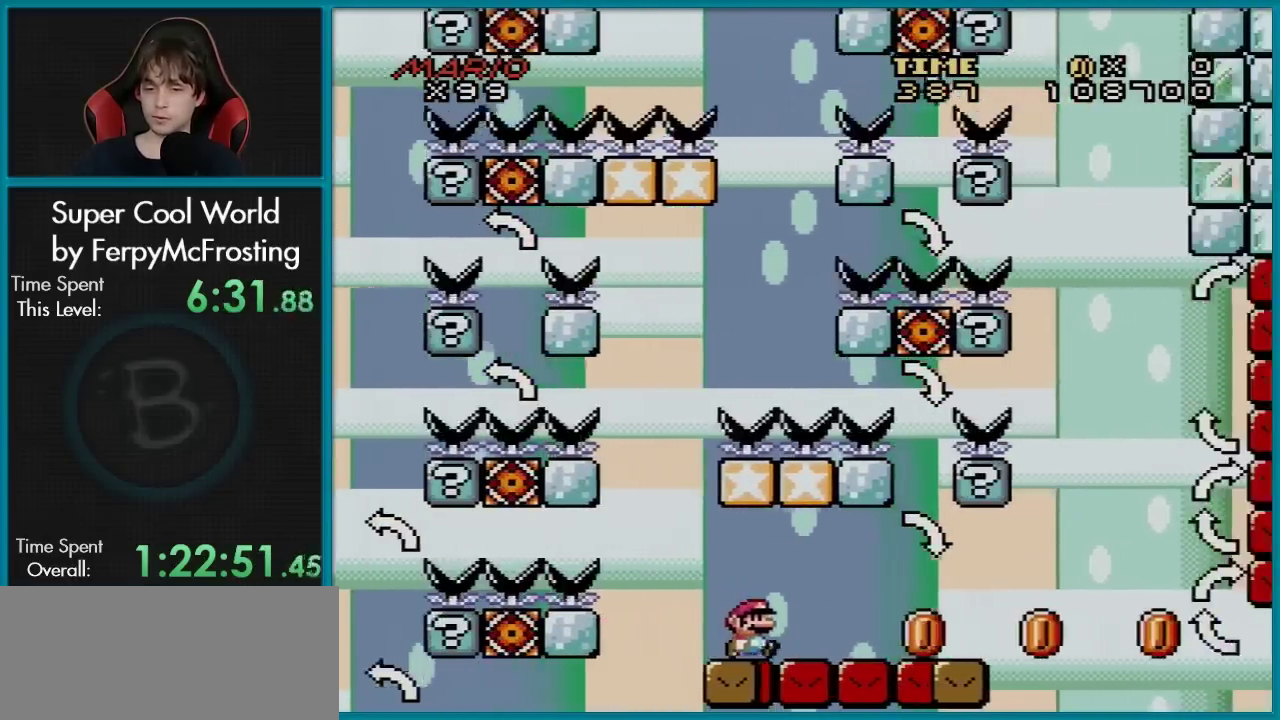
{"dt_ms": 501, "buttons": ["Y", "DPAD_RIGHT"], "events": []}
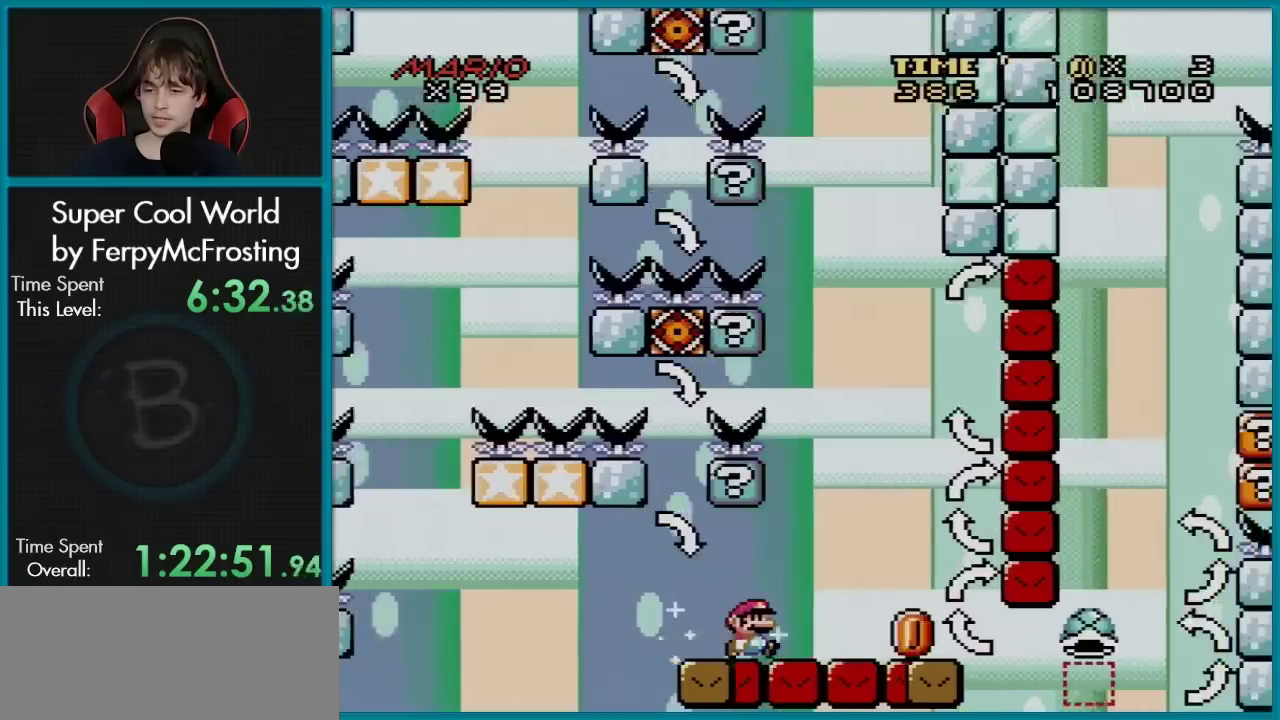
{"dt_ms": 500, "buttons": ["Y", "DPAD_RIGHT"], "events": []}
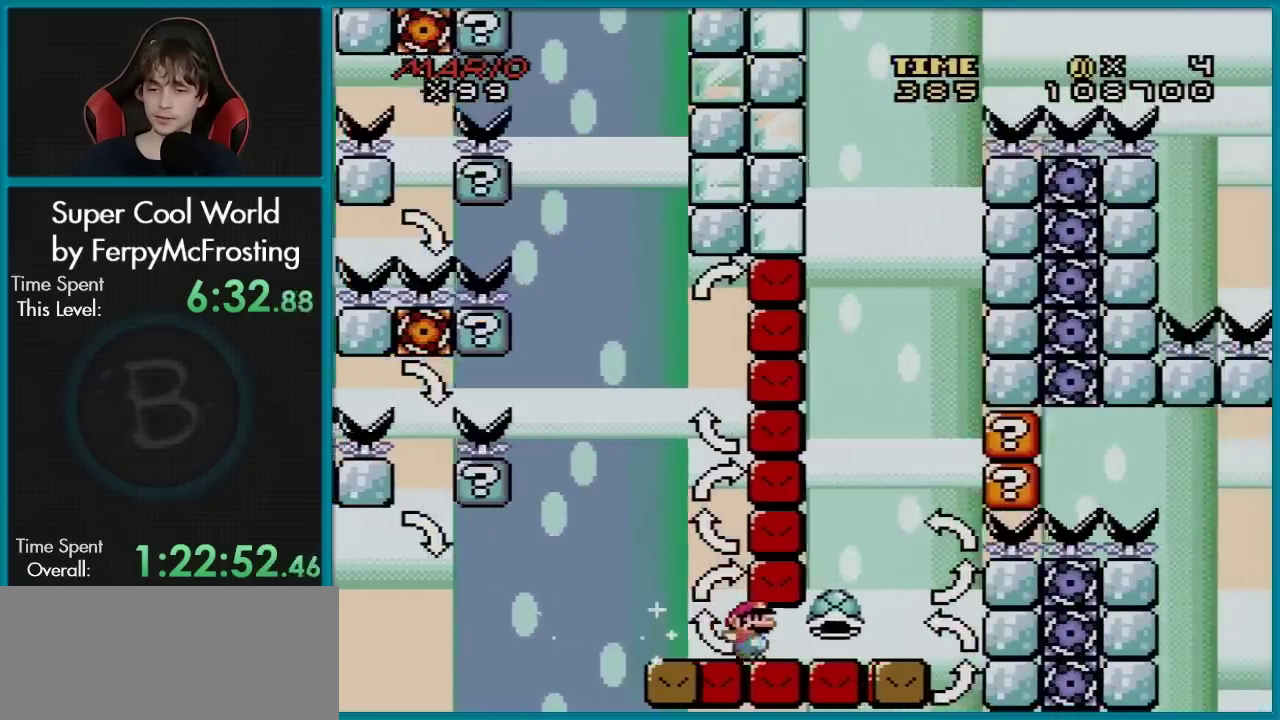
{"dt_ms": 284, "buttons": ["B", "Y", "DPAD_LEFT"], "events": [[134, "B", "down"], [201, "DPAD_LEFT", "down"], [201, "DPAD_RIGHT", "up"]]}
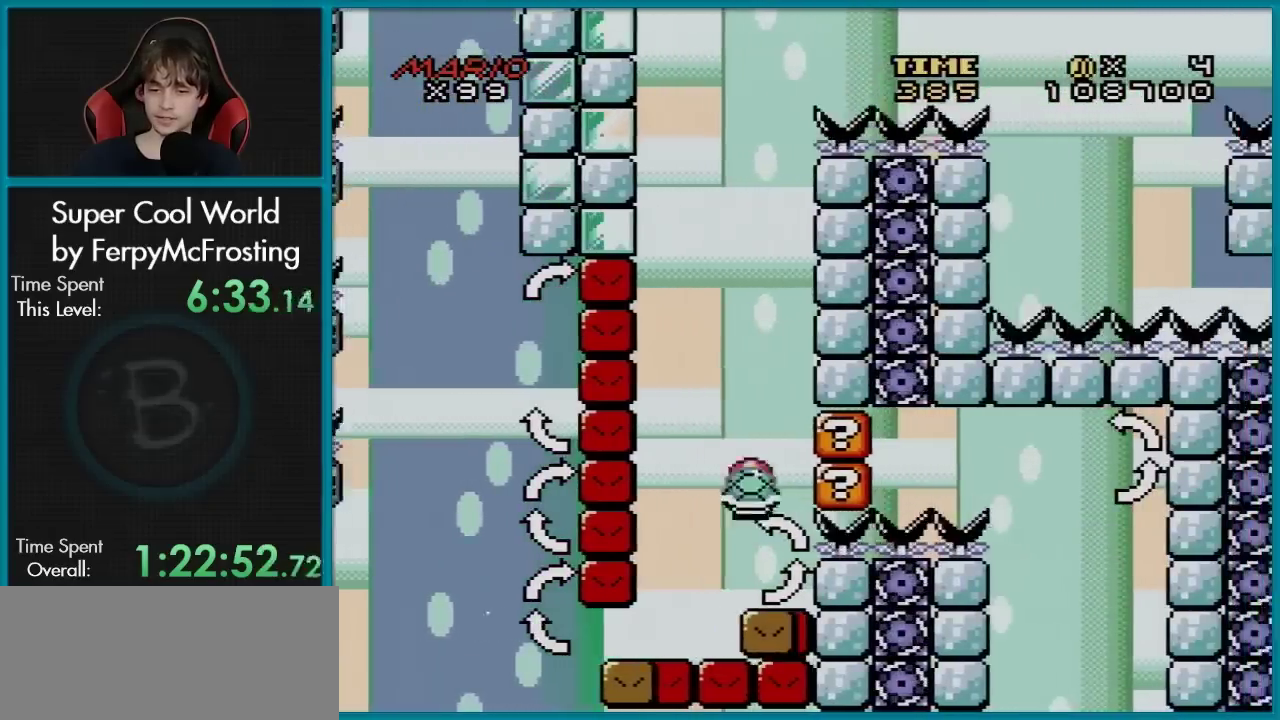
{"dt_ms": 501, "buttons": ["Y", "DPAD_RIGHT"], "events": [[50, "B", "up"], [200, "DPAD_LEFT", "up"], [467, "DPAD_RIGHT", "down"]]}
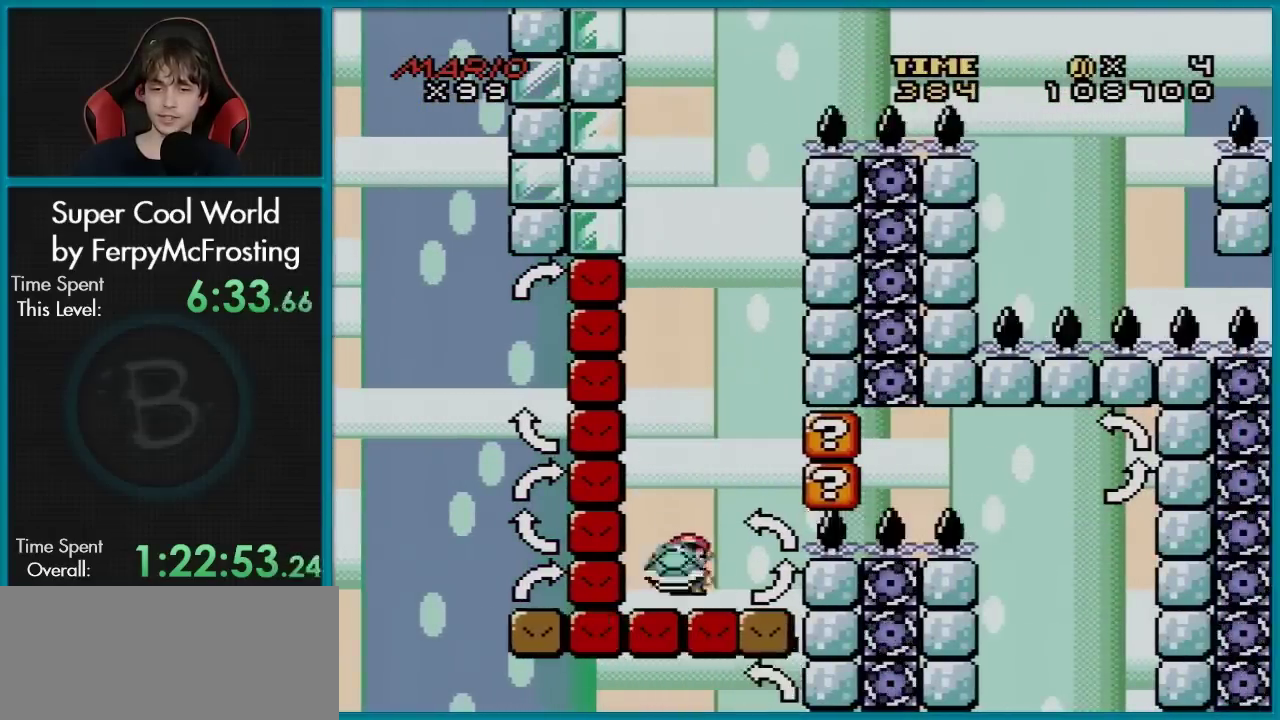
{"dt_ms": 300, "buttons": ["Y", "DPAD_LEFT"], "events": [[83, "B", "down"], [200, "DPAD_RIGHT", "up"], [266, "B", "up"], [266, "DPAD_LEFT", "down"]]}
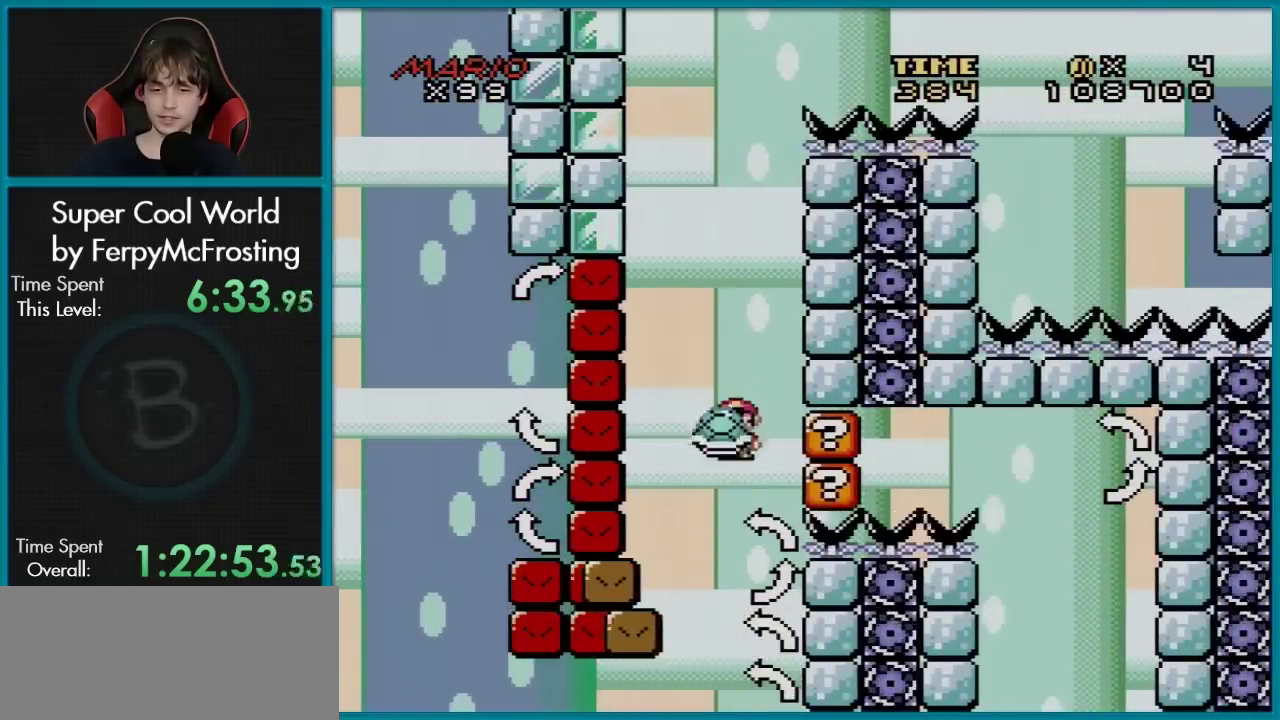
{"dt_ms": 500, "buttons": ["B", "Y"], "events": [[200, "DPAD_LEFT", "up"], [200, "DPAD_RIGHT", "down"], [267, "DPAD_RIGHT", "up"], [450, "B", "down"]]}
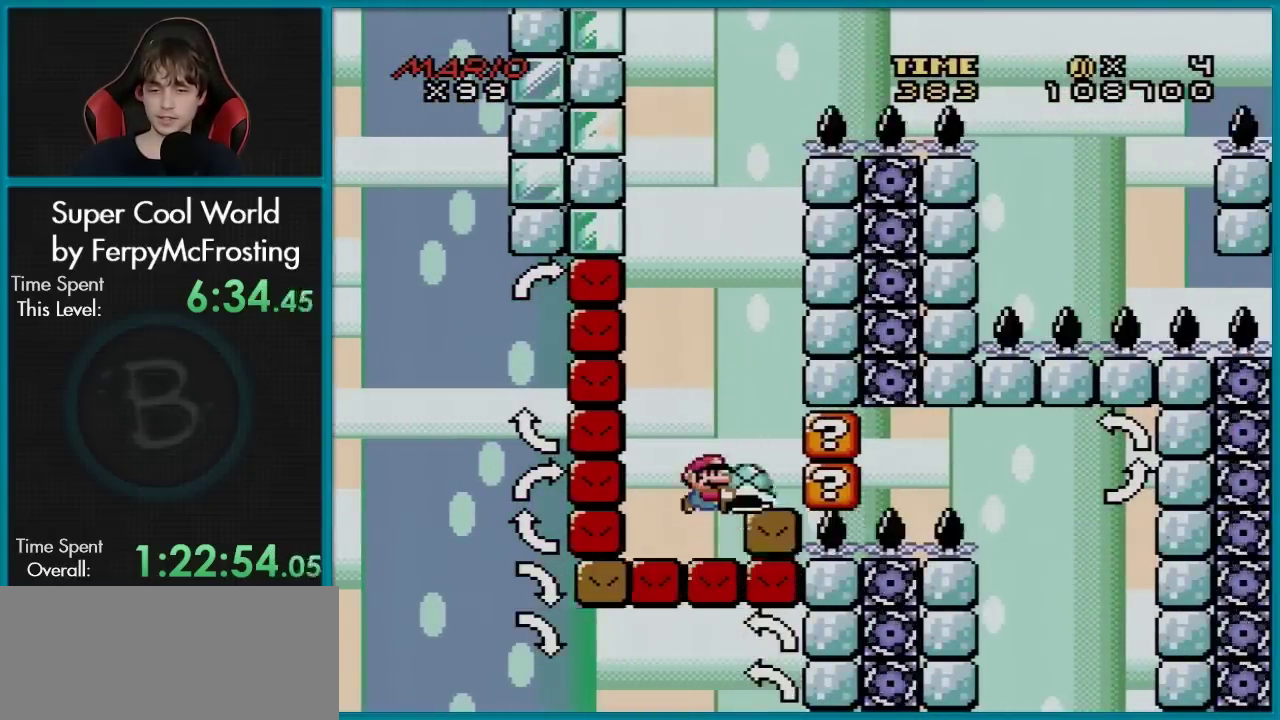
{"dt_ms": 401, "buttons": ["Y"], "events": [[117, "B", "up"]]}
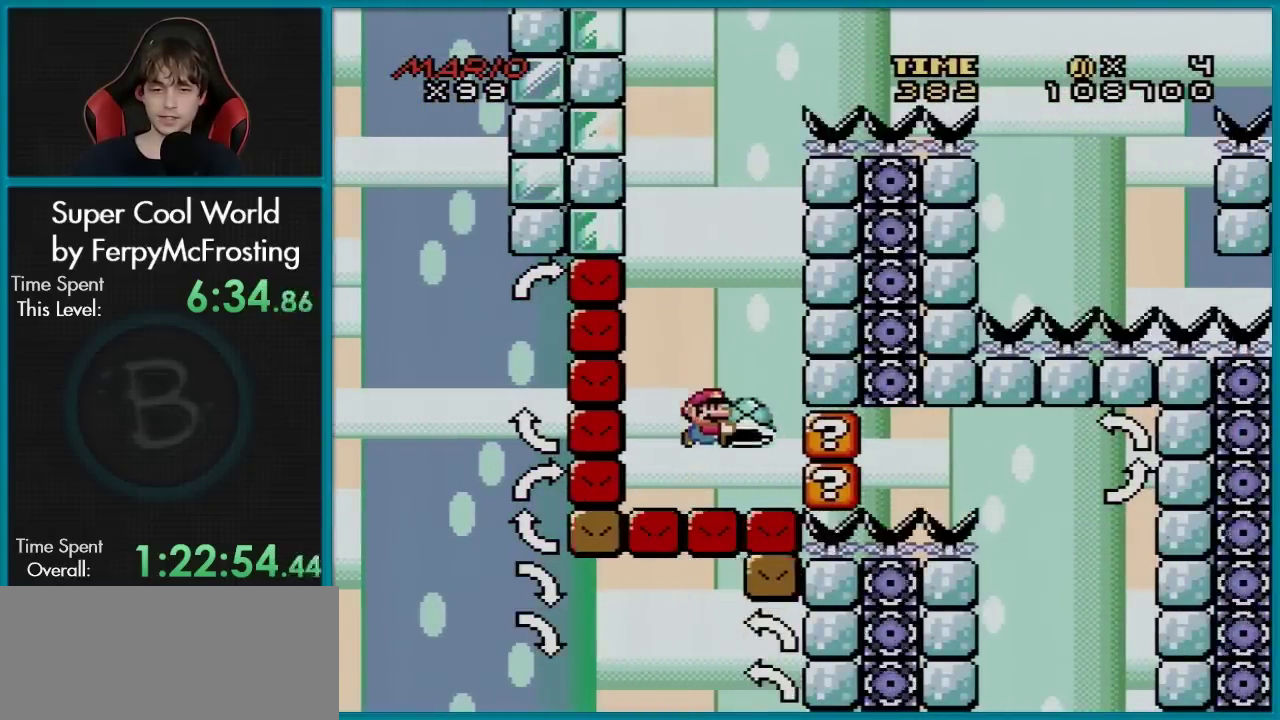
{"dt_ms": 500, "buttons": ["Y"], "events": [[150, "B", "down"], [400, "B", "up"]]}
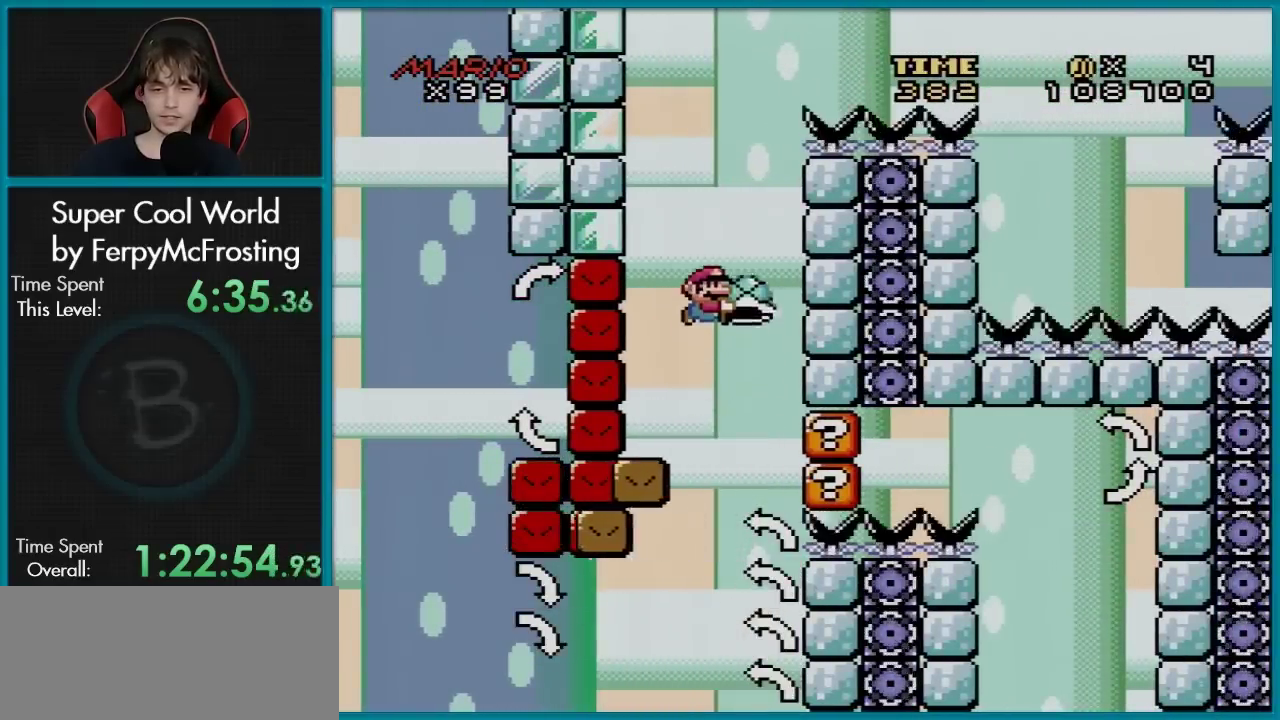
{"dt_ms": 401, "buttons": ["Y", "DPAD_LEFT"], "events": [[334, "DPAD_LEFT", "down"]]}
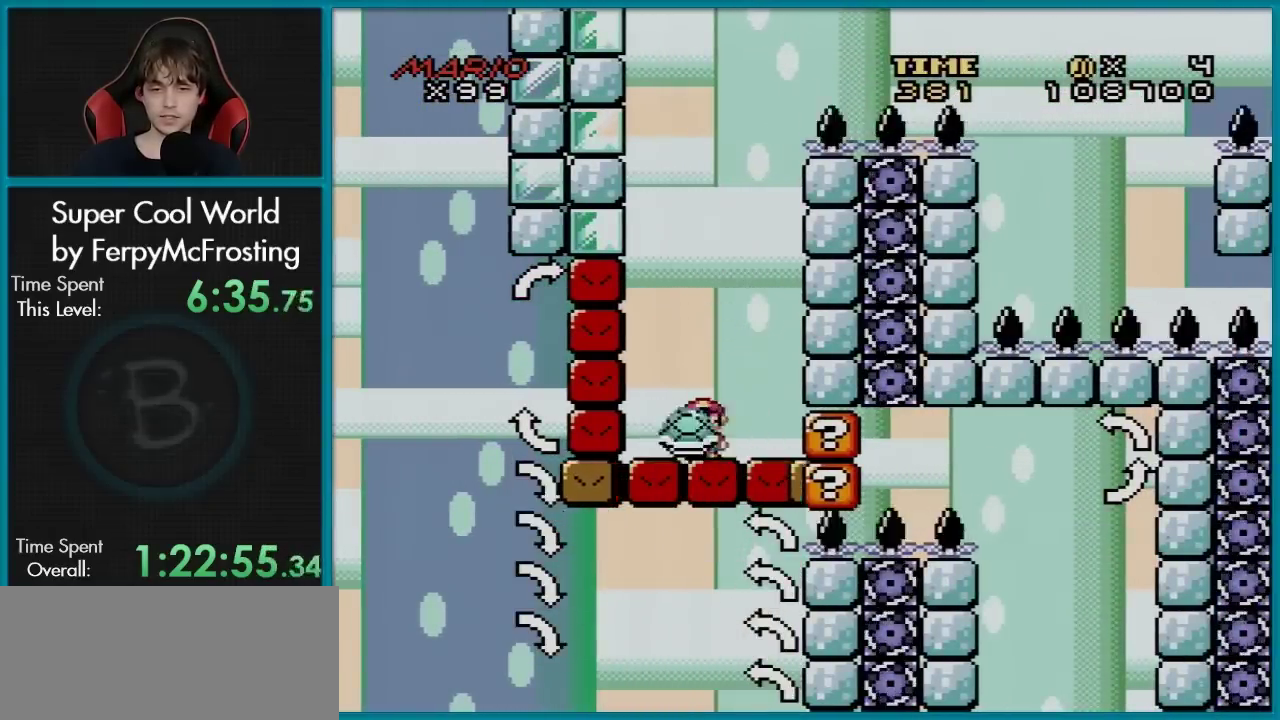
{"dt_ms": 600, "buttons": ["B", "DPAD_RIGHT"], "events": [[166, "B", "down"], [300, "DPAD_LEFT", "up"], [534, "DPAD_RIGHT", "down"], [600, "Y", "up"]]}